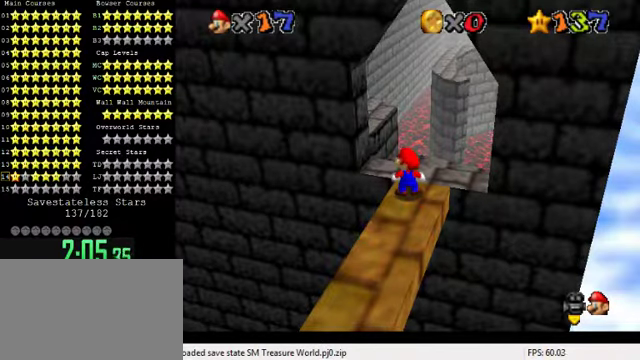
Gameplay with keyboard; each line is a JSON object with the keys held at the frame after it. "events" lists presses ("down") and releases ("up") of "a", "c", "ctrl", "d", "down", "left", "return", "right", "s", "shift", "up", "w", "x" and "y" between this image and that frame as [ms after this image, input, new state], when the widget could be followed in between. No other keys are recorded. Mouse input is not recorded.
{"keys": ["right"], "events": [[166, "d", "down"], [266, "d", "up"], [500, "right", "down"]]}
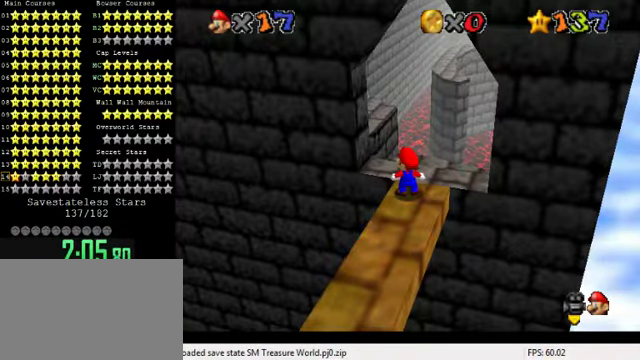
{"keys": [], "events": [[33, "d", "down"], [66, "right", "up"], [100, "d", "up"]]}
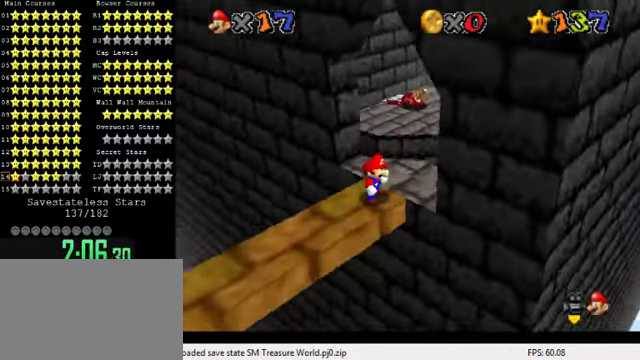
{"keys": [], "events": []}
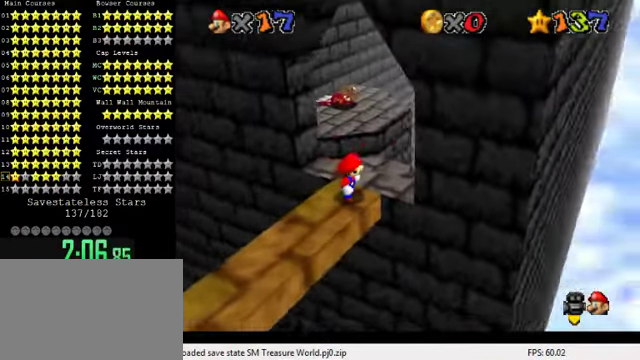
{"keys": ["shift", "up", "y"], "events": [[166, "up", "down"], [400, "y", "down"], [466, "shift", "down"]]}
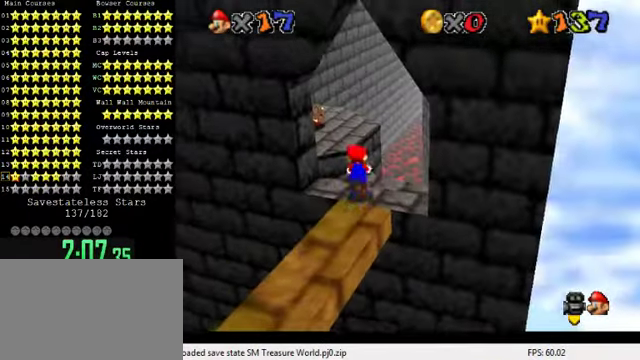
{"keys": ["up"], "events": [[200, "shift", "up"], [233, "y", "up"]]}
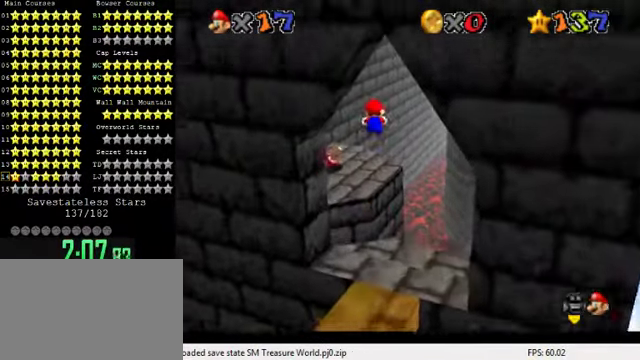
{"keys": ["w"], "events": [[66, "left", "down"], [166, "left", "up"], [366, "left", "down"], [400, "w", "down"], [433, "left", "up"], [500, "up", "up"]]}
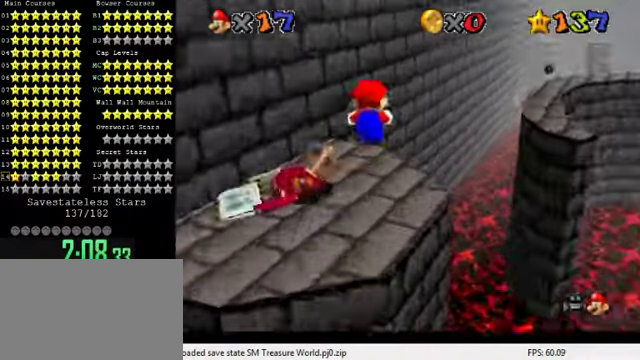
{"keys": [], "events": [[33, "w", "up"], [66, "down", "down"], [100, "left", "down"], [133, "s", "down"], [166, "left", "up"], [266, "s", "up"], [333, "down", "up"]]}
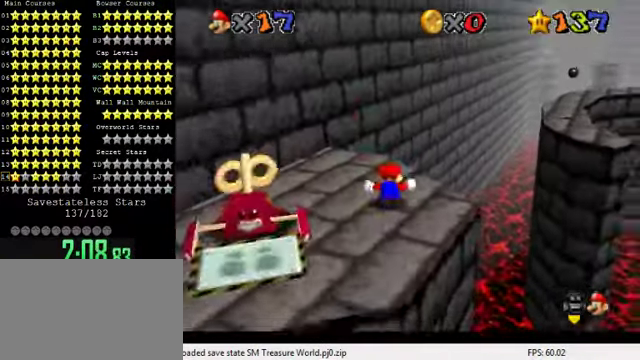
{"keys": ["right", "up", "y"], "events": [[200, "up", "down"], [366, "right", "down"], [500, "y", "down"]]}
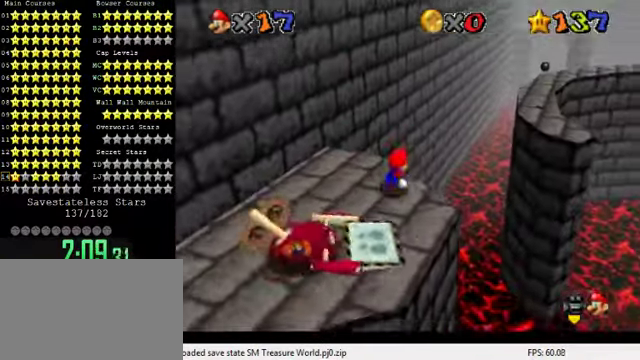
{"keys": ["up", "y"], "events": [[66, "shift", "down"], [234, "right", "up"], [434, "shift", "up"]]}
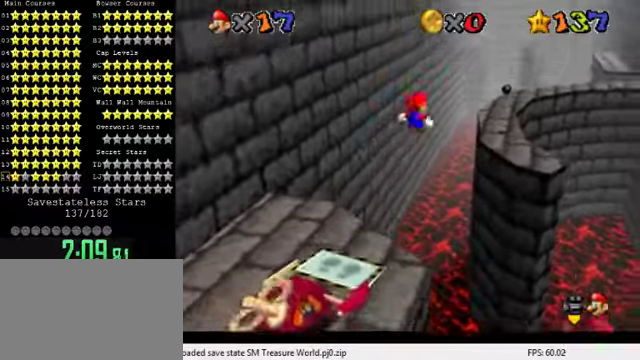
{"keys": ["up", "y"], "events": [[34, "right", "down"], [200, "right", "up"], [300, "left", "down"], [434, "left", "up"]]}
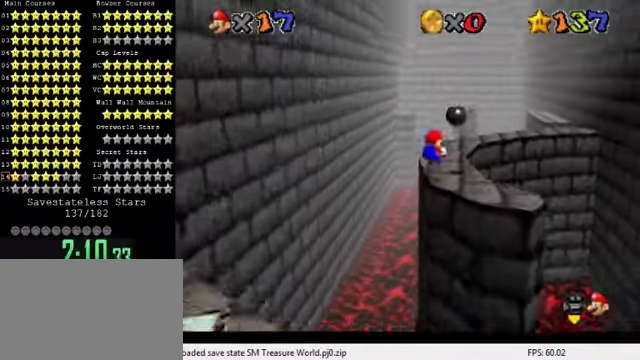
{"keys": ["down", "right", "y"], "events": [[34, "left", "down"], [134, "shift", "down"], [200, "left", "up"], [234, "right", "down"], [234, "shift", "up"], [267, "up", "up"], [367, "down", "down"]]}
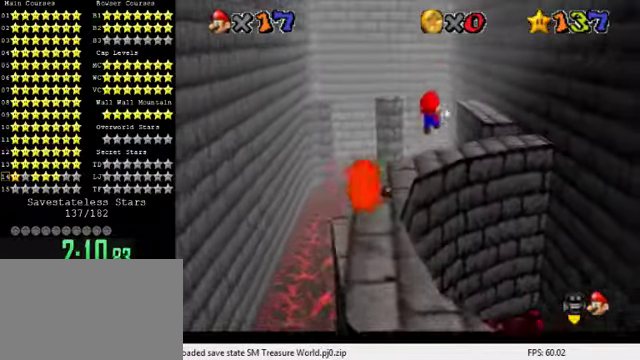
{"keys": ["y"], "events": [[67, "right", "up"], [134, "down", "up"]]}
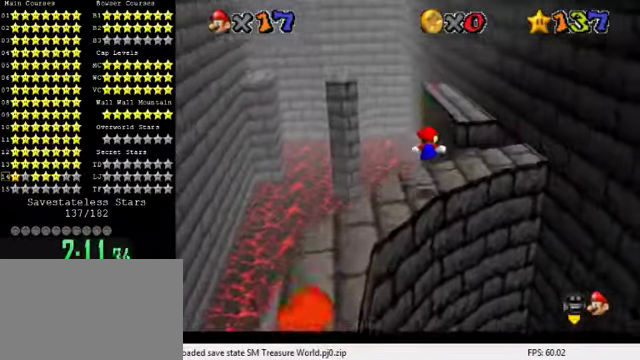
{"keys": ["right", "up"], "events": [[134, "up", "down"], [200, "shift", "down"], [367, "right", "down"], [400, "shift", "up"], [400, "y", "up"]]}
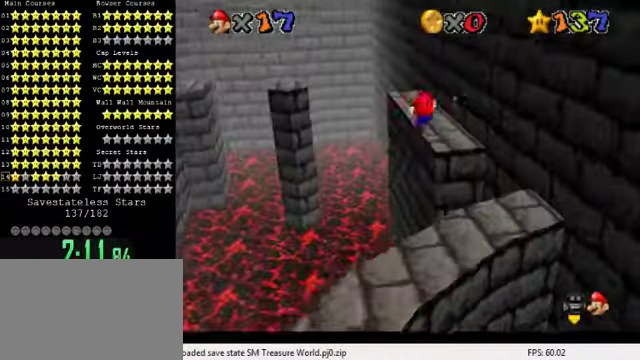
{"keys": ["down"], "events": [[34, "right", "up"], [67, "up", "up"], [100, "d", "down"], [167, "down", "down"], [200, "d", "up"], [267, "d", "down"], [400, "d", "up"]]}
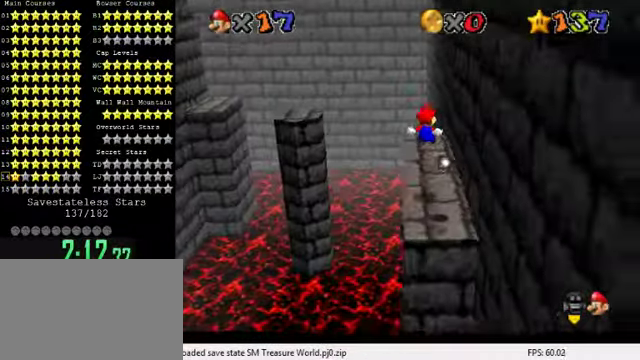
{"keys": ["left", "up"], "events": [[134, "down", "up"], [434, "up", "down"], [467, "left", "down"]]}
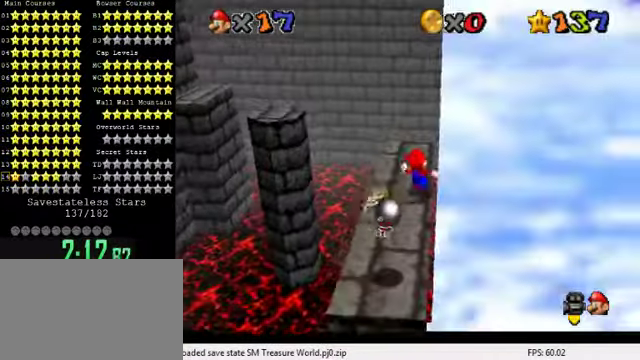
{"keys": ["left", "y"], "events": [[267, "y", "down"], [300, "shift", "down"], [400, "shift", "up"], [434, "up", "up"]]}
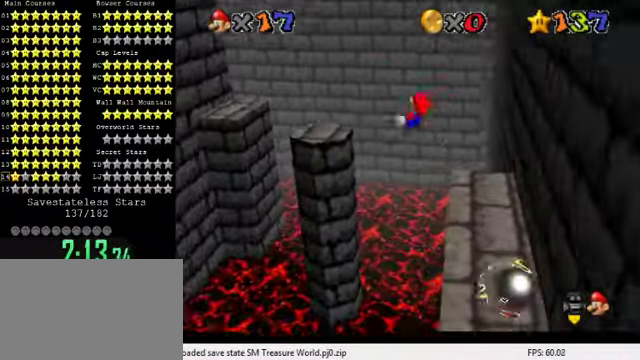
{"keys": ["y"], "events": [[34, "down", "down"], [67, "left", "up"], [334, "down", "up"], [367, "right", "down"], [467, "right", "up"]]}
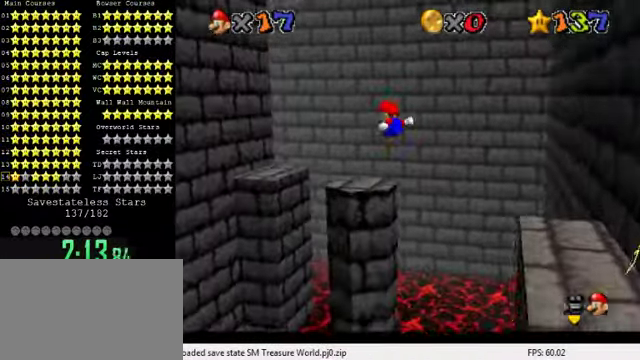
{"keys": ["left"], "events": [[134, "up", "down"], [234, "left", "down"], [334, "up", "up"], [367, "shift", "down"], [500, "shift", "up"], [500, "y", "up"]]}
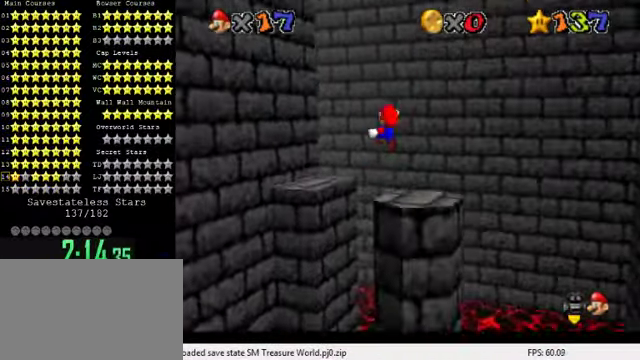
{"keys": ["down"], "events": [[67, "down", "down"], [167, "d", "down"], [267, "d", "up"], [367, "d", "down"], [400, "w", "down"], [467, "d", "up"], [467, "left", "up"], [467, "w", "up"]]}
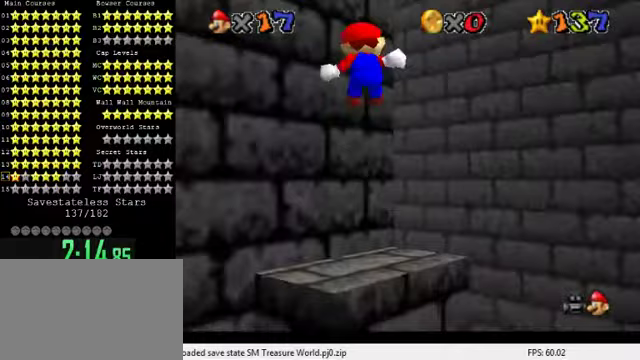
{"keys": ["d", "s"], "events": [[67, "d", "down"], [100, "s", "down"], [167, "left", "down"], [200, "d", "up"], [200, "down", "up"], [200, "s", "up"], [267, "d", "down"], [300, "left", "up"], [300, "s", "down"], [367, "s", "up"], [400, "d", "up"], [433, "d", "down"], [467, "s", "down"]]}
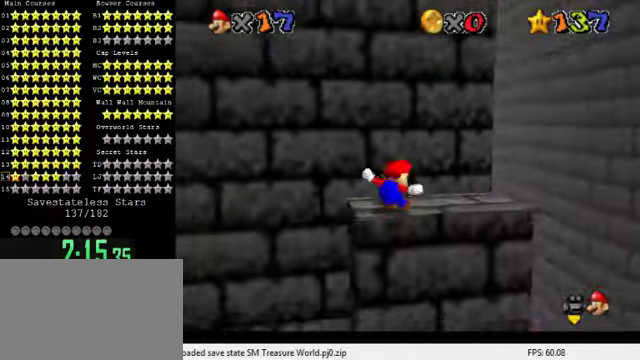
{"keys": [], "events": [[100, "d", "up"], [100, "s", "up"], [400, "c", "down"], [500, "c", "up"]]}
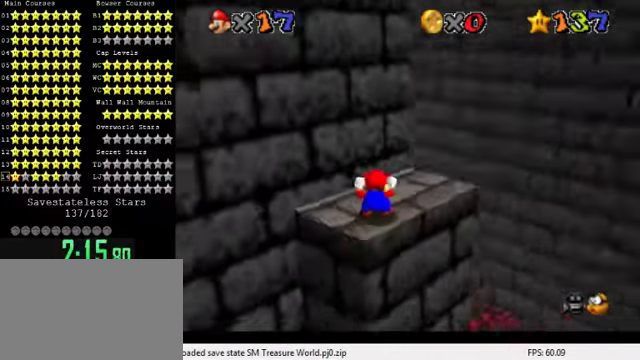
{"keys": [], "events": []}
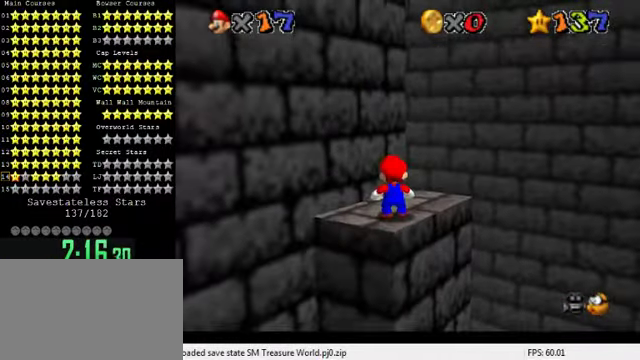
{"keys": ["down", "s"], "events": [[33, "up", "down"], [200, "shift", "down"], [200, "up", "up"], [200, "y", "down"], [267, "down", "down"], [267, "shift", "up"], [300, "y", "up"], [400, "c", "down"], [433, "s", "down"], [500, "c", "up"]]}
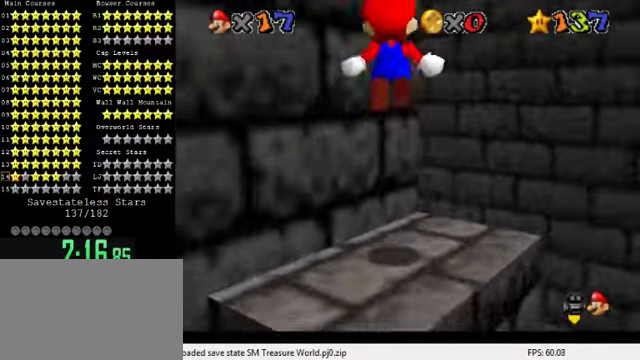
{"keys": ["down"], "events": [[33, "down", "up"], [33, "s", "up"], [167, "down", "down"]]}
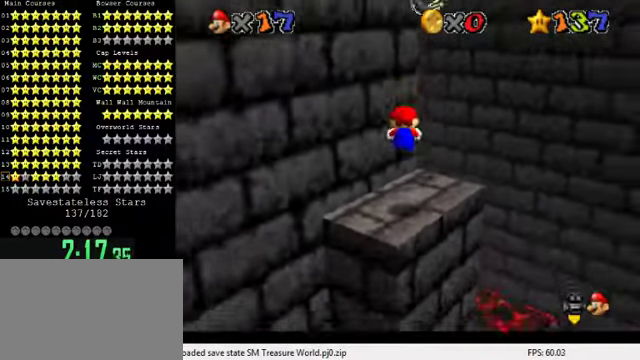
{"keys": ["up"], "events": [[167, "down", "up"], [200, "y", "down"], [267, "shift", "down"], [267, "up", "down"], [433, "shift", "up"], [433, "y", "up"]]}
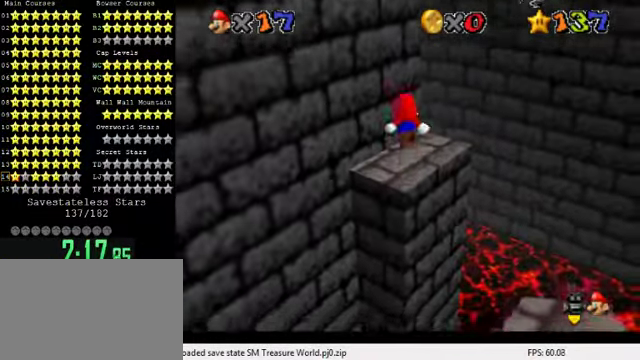
{"keys": ["right", "up"], "events": [[67, "d", "down"], [167, "d", "up"], [233, "d", "down"], [300, "right", "down"], [333, "d", "up"], [400, "d", "down"], [500, "d", "up"]]}
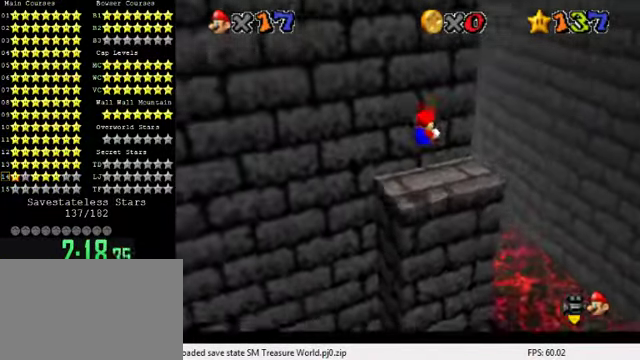
{"keys": ["right"], "events": [[267, "up", "up"], [300, "y", "down"], [333, "shift", "down"], [467, "shift", "up"], [467, "y", "up"]]}
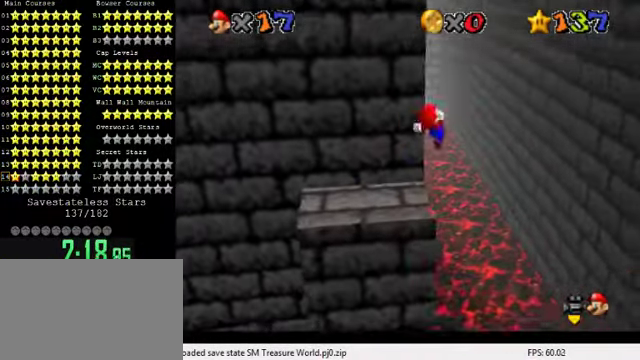
{"keys": ["right"], "events": [[100, "d", "down"], [167, "d", "up"], [267, "d", "down"], [367, "d", "up"]]}
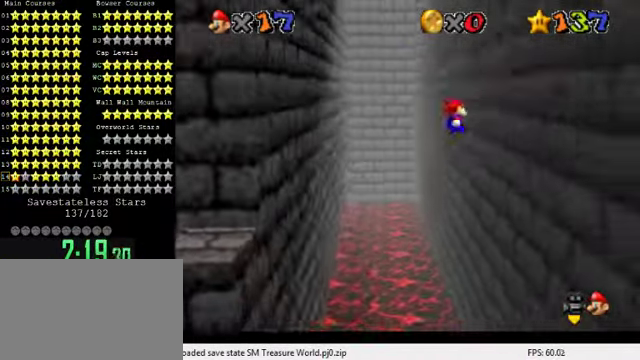
{"keys": ["left", "shift", "up"], "events": [[233, "left", "down"], [267, "shift", "down"], [300, "right", "up"], [500, "up", "down"]]}
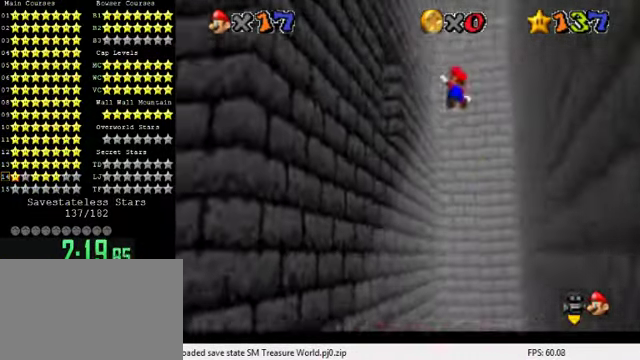
{"keys": ["left"], "events": [[267, "up", "up"], [433, "shift", "up"]]}
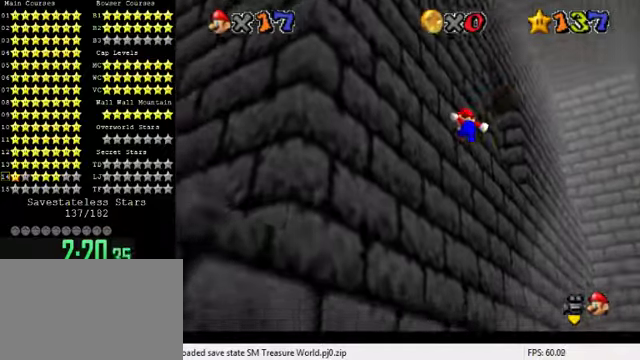
{"keys": ["right", "shift"], "events": [[100, "right", "down"], [133, "left", "up"], [133, "shift", "down"]]}